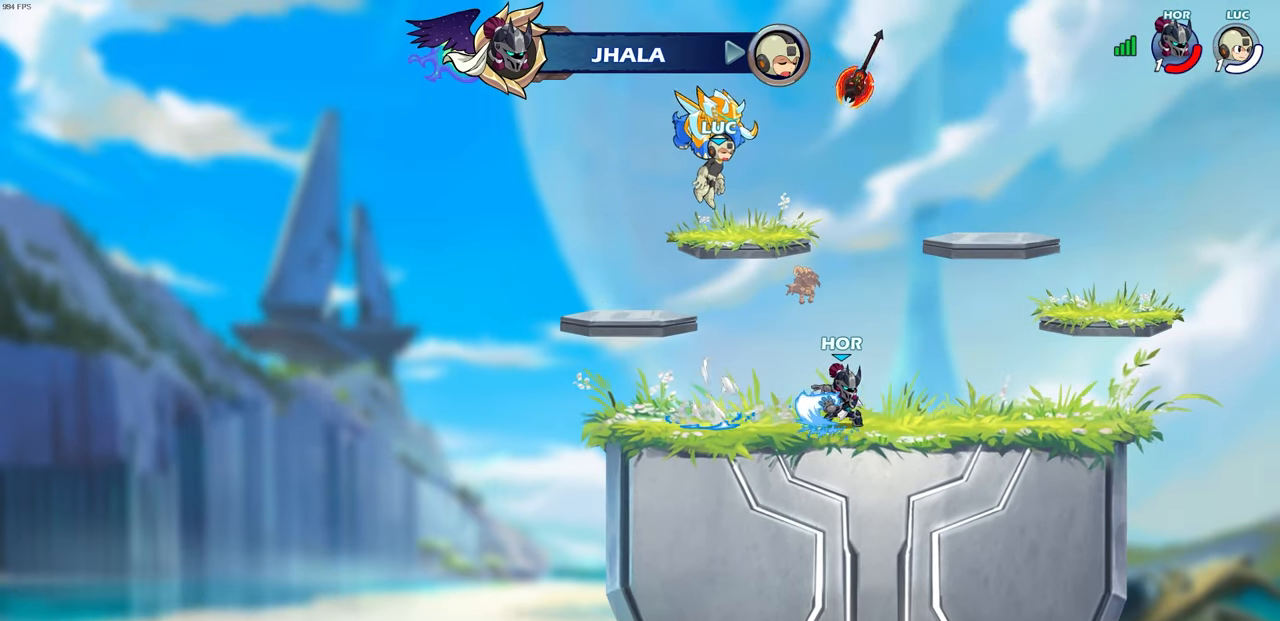
Gameplay with a controller (PlayStation layout); each line is a JSON object with the inputs held at the frame after it. "events" lists button and stick changes between this image and that frame as [ms after this image, input, new state], when the widget could be followed in between.
{"buttons": [], "left_stick": "center", "right_stick": "center", "events": []}
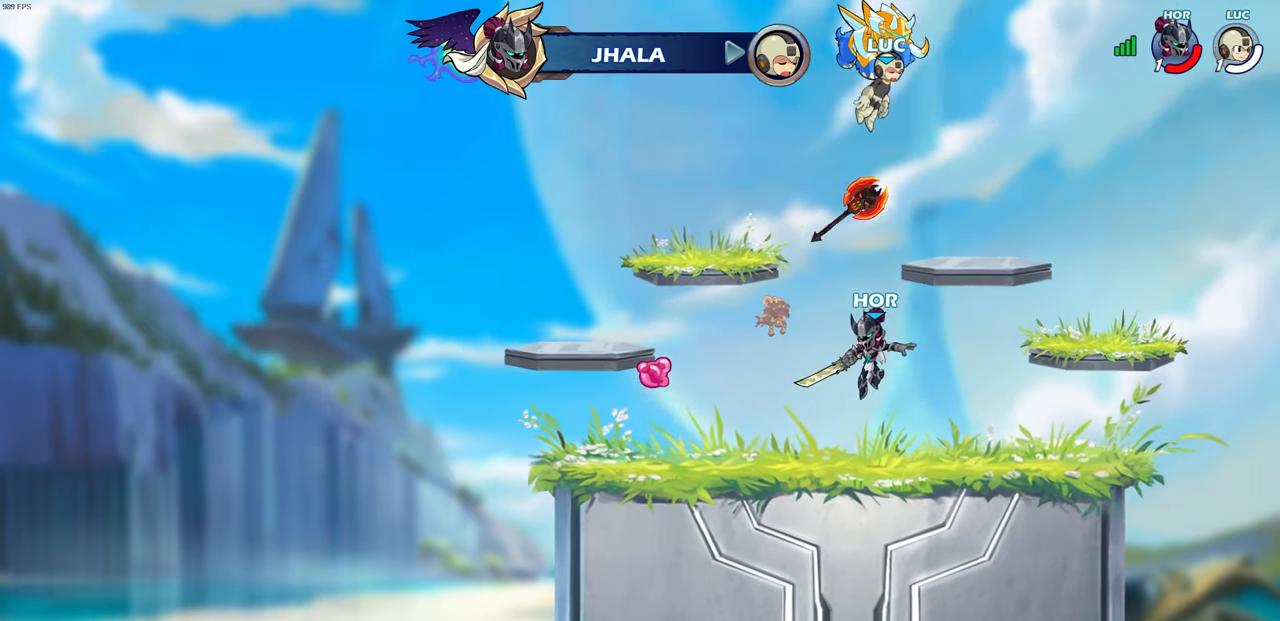
{"buttons": [], "left_stick": "center", "right_stick": "center", "events": []}
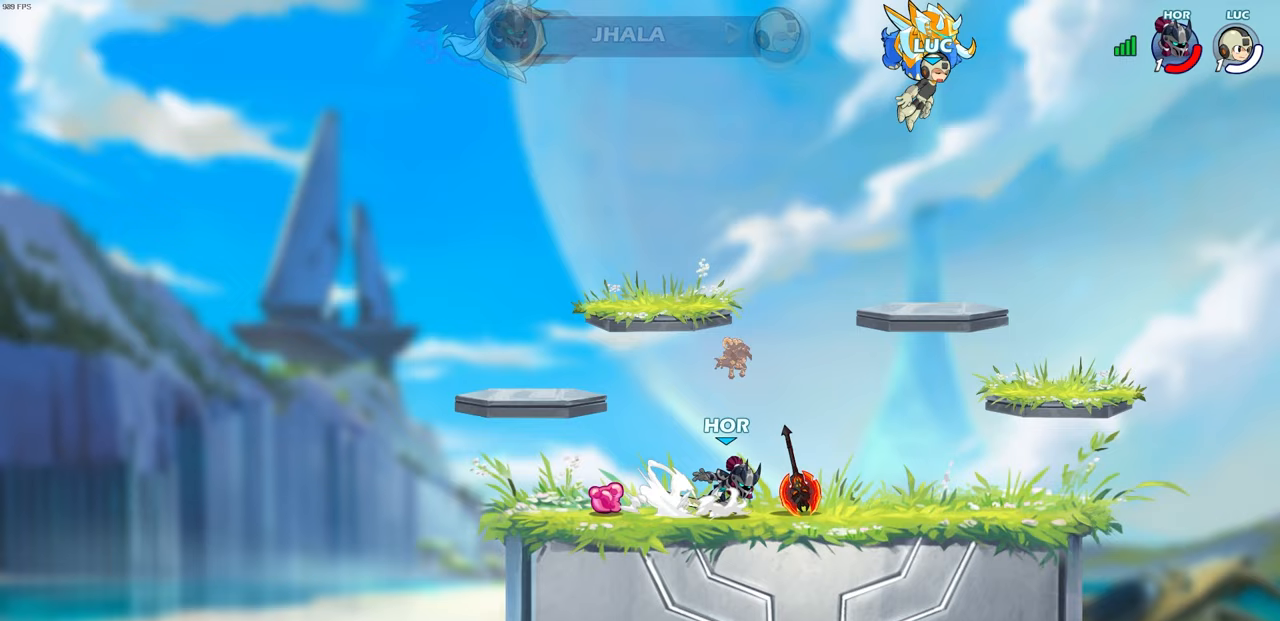
{"buttons": [], "left_stick": "center", "right_stick": "center", "events": []}
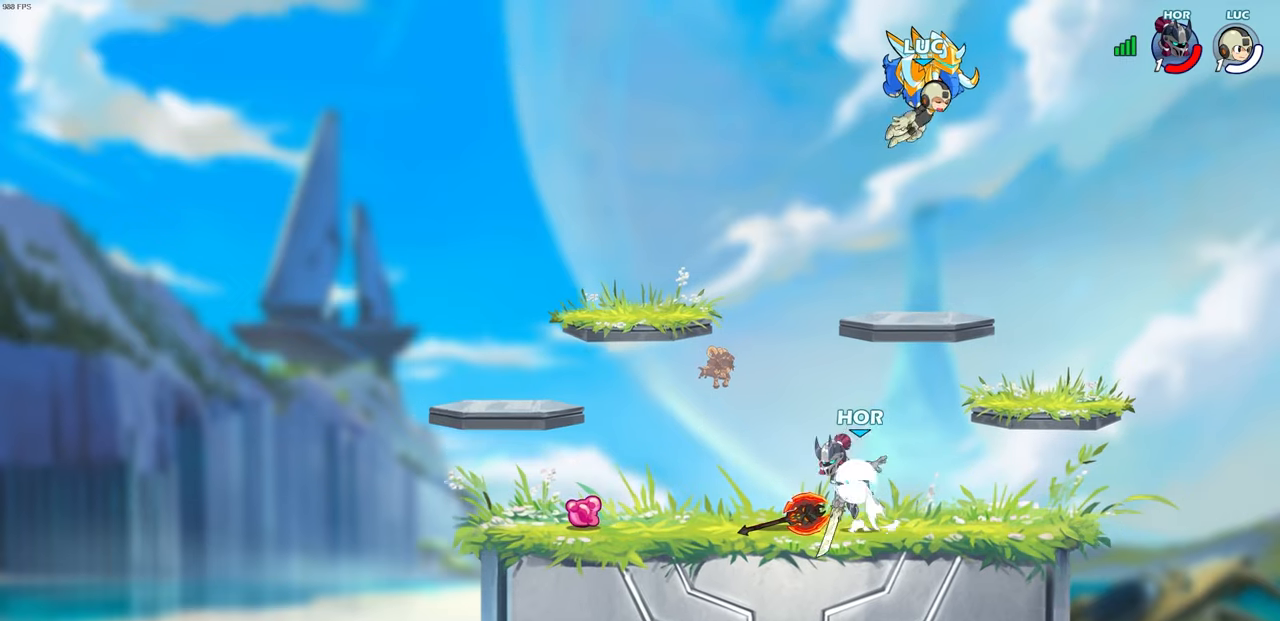
{"buttons": [], "left_stick": "center", "right_stick": "center", "events": []}
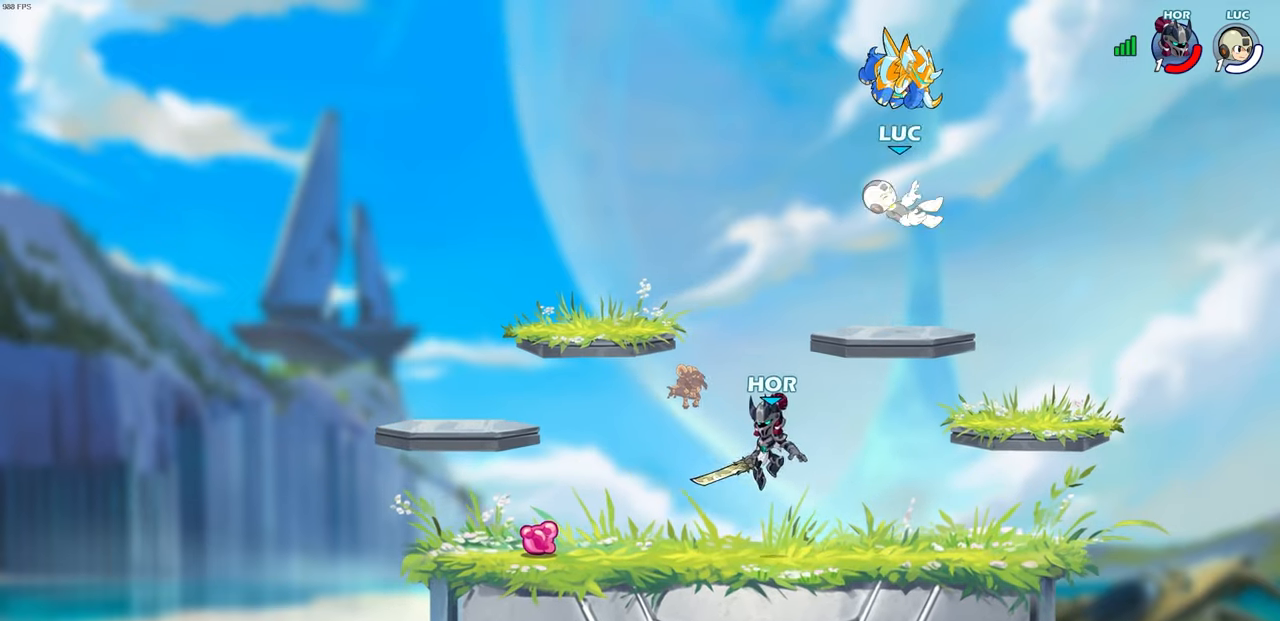
{"buttons": [], "left_stick": "down-left", "right_stick": "center", "events": [[183, "left_stick", "left"], [267, "left_stick", "down-left"]]}
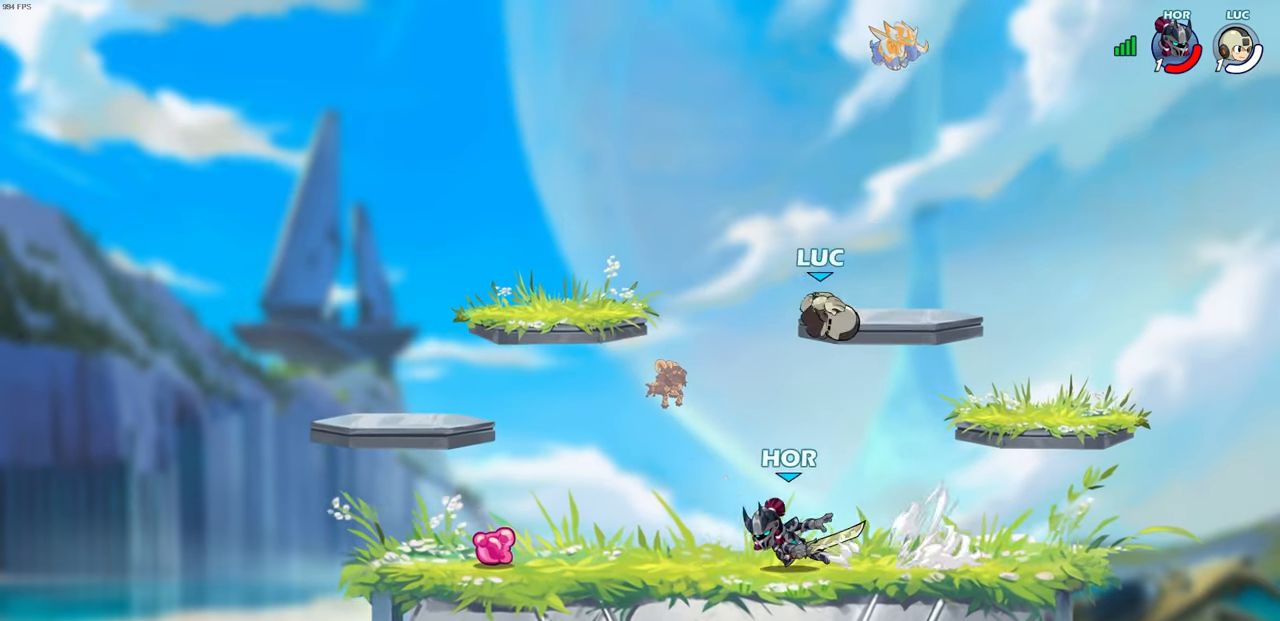
{"buttons": [], "left_stick": "center", "right_stick": "center", "events": [[150, "left_stick", "center"], [267, "R2", "down"], [267, "left_stick", "down"], [283, "SQUARE", "down"], [400, "SQUARE", "up"], [400, "left_stick", "center"], [417, "R2", "up"]]}
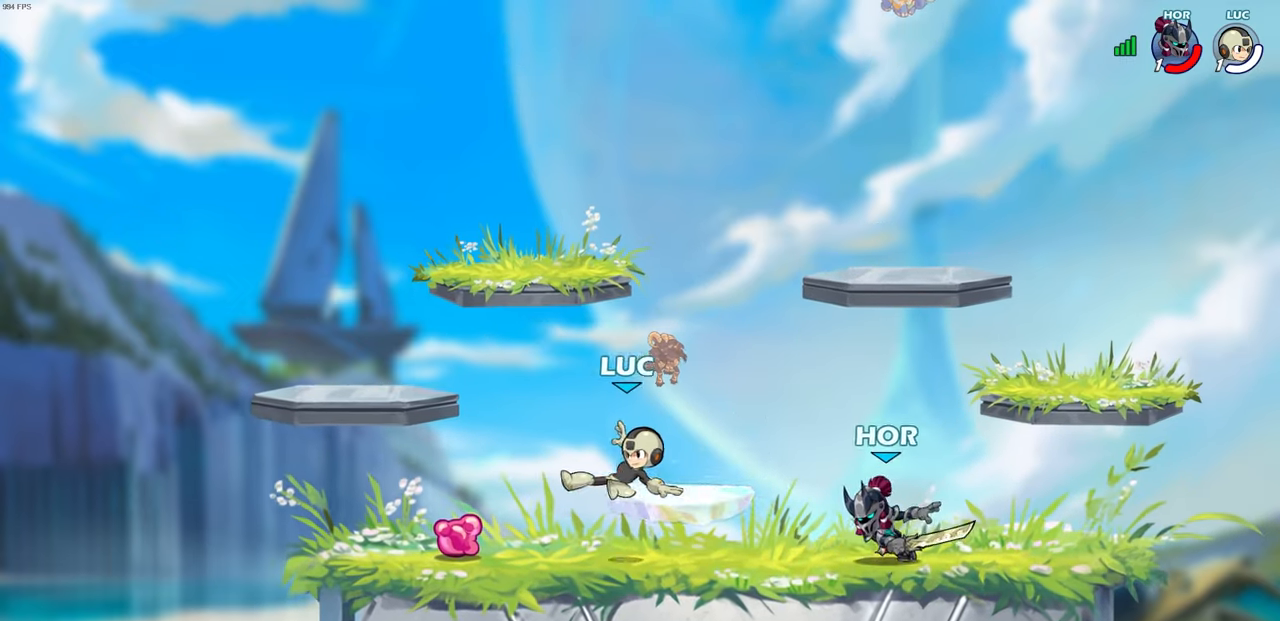
{"buttons": [], "left_stick": "left", "right_stick": "center", "events": [[167, "left_stick", "left"], [333, "CROSS", "down"], [383, "R1", "down"], [467, "CROSS", "up"], [483, "R1", "up"]]}
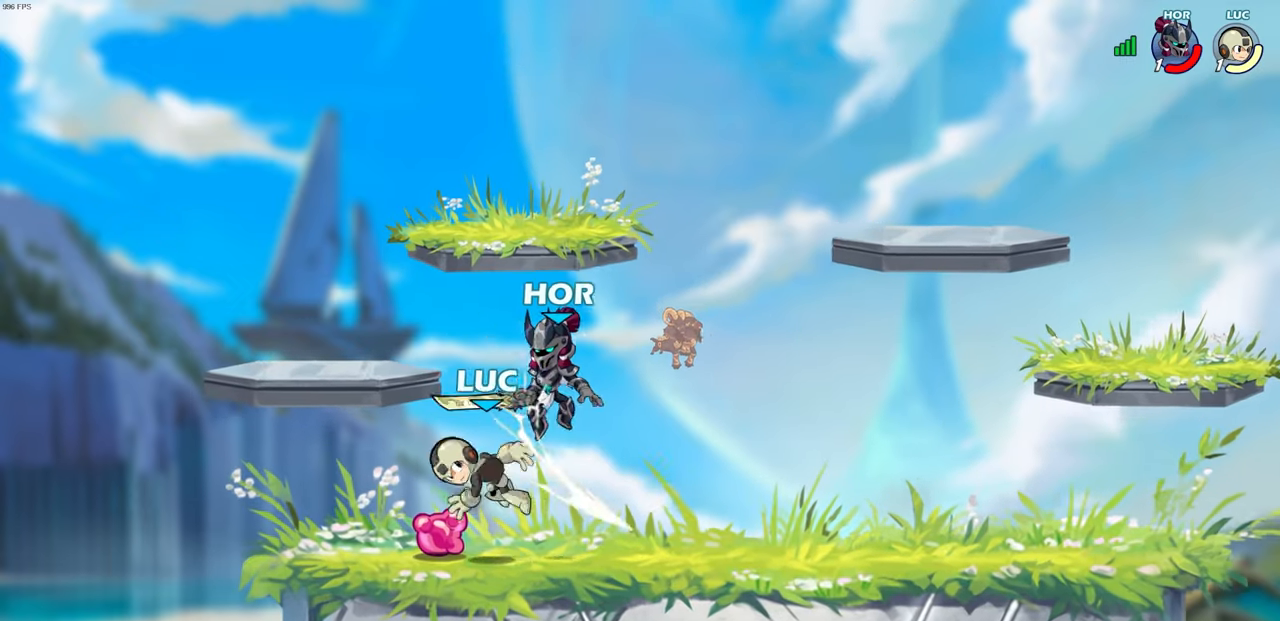
{"buttons": [], "left_stick": "up-right", "right_stick": "center", "events": [[83, "left_stick", "down-left"], [183, "CROSS", "down"], [183, "R1", "down"], [333, "CROSS", "up"], [333, "R1", "up"], [383, "left_stick", "up-left"], [483, "left_stick", "up-right"]]}
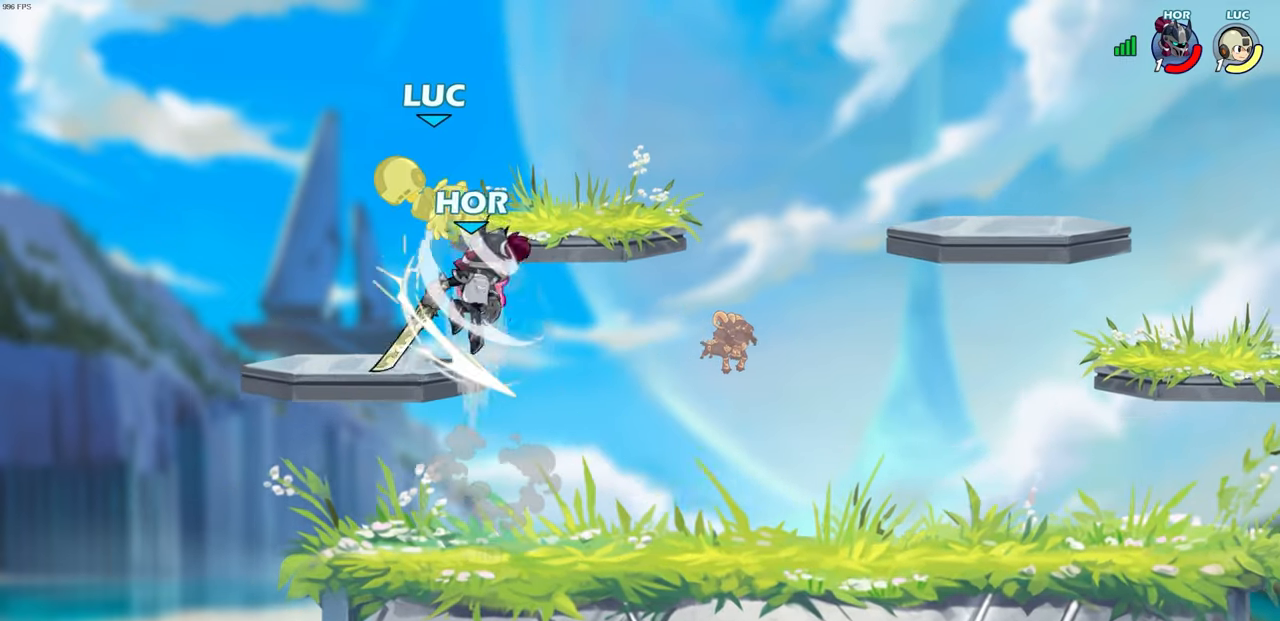
{"buttons": ["CROSS"], "left_stick": "left", "right_stick": "center", "events": [[33, "left_stick", "down"], [83, "left_stick", "down-left"], [200, "left_stick", "center"], [417, "left_stick", "left"], [483, "CROSS", "down"]]}
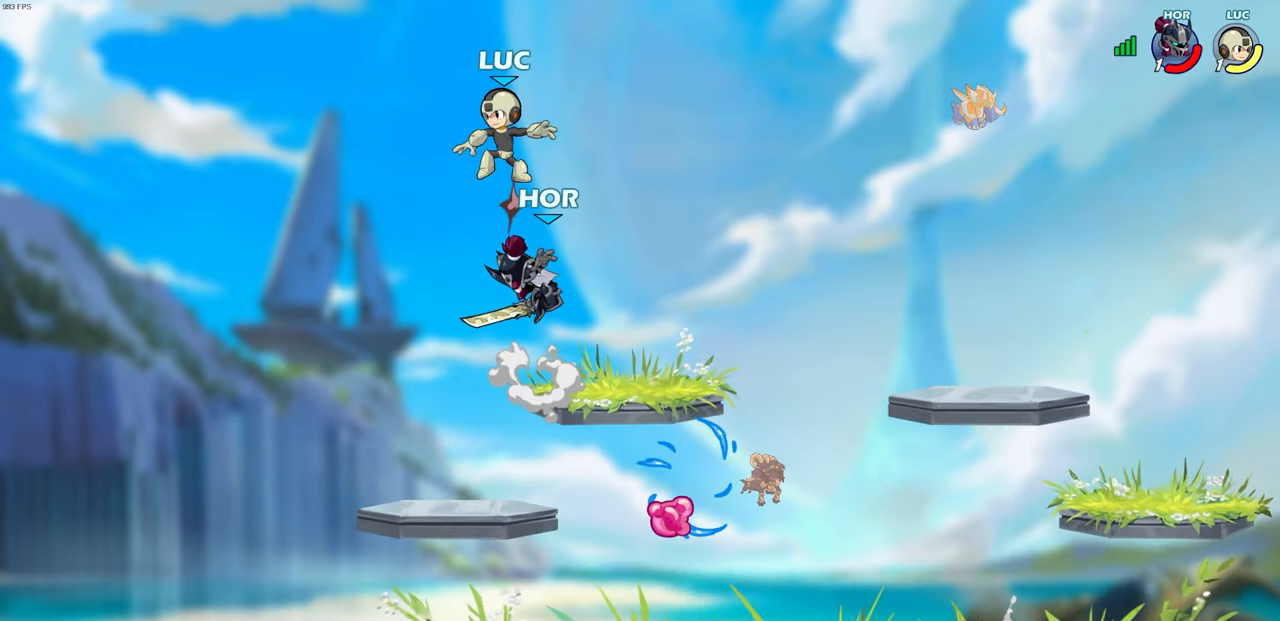
{"buttons": [], "left_stick": "down", "right_stick": "center", "events": [[33, "left_stick", "down-left"], [83, "CROSS", "up"], [183, "left_stick", "down-right"], [383, "left_stick", "down"]]}
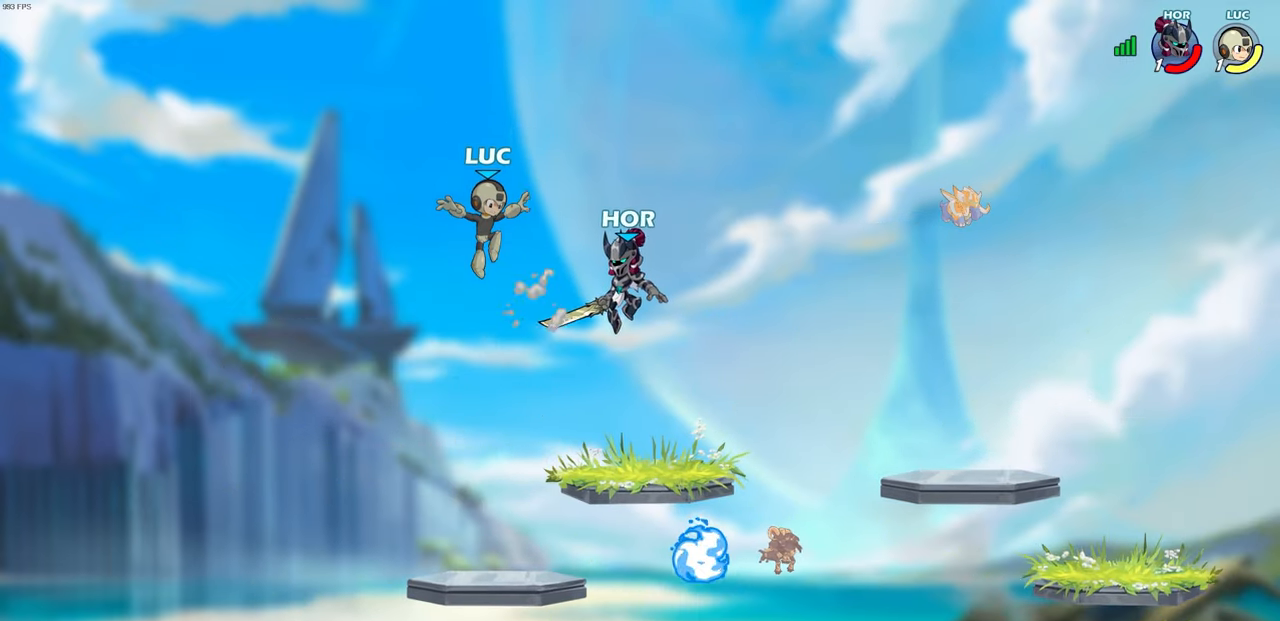
{"buttons": [], "left_stick": "center", "right_stick": "center", "events": [[350, "left_stick", "right"], [450, "left_stick", "center"]]}
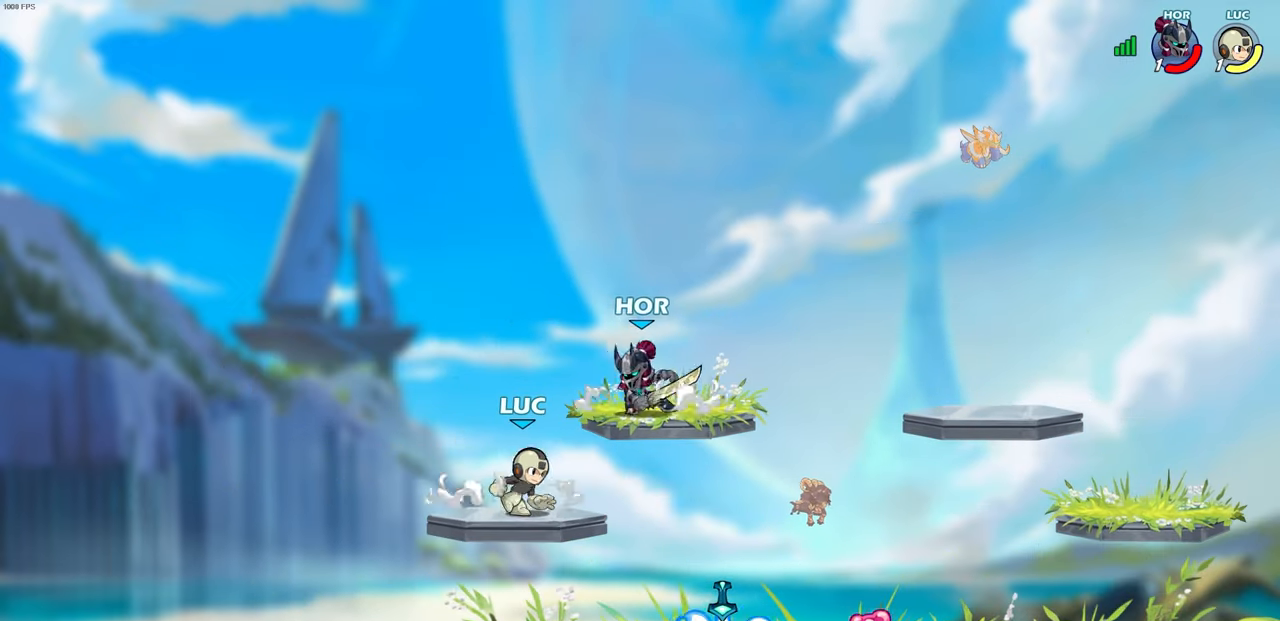
{"buttons": ["SQUARE"], "left_stick": "down", "right_stick": "center", "events": [[467, "SQUARE", "down"], [467, "left_stick", "down"]]}
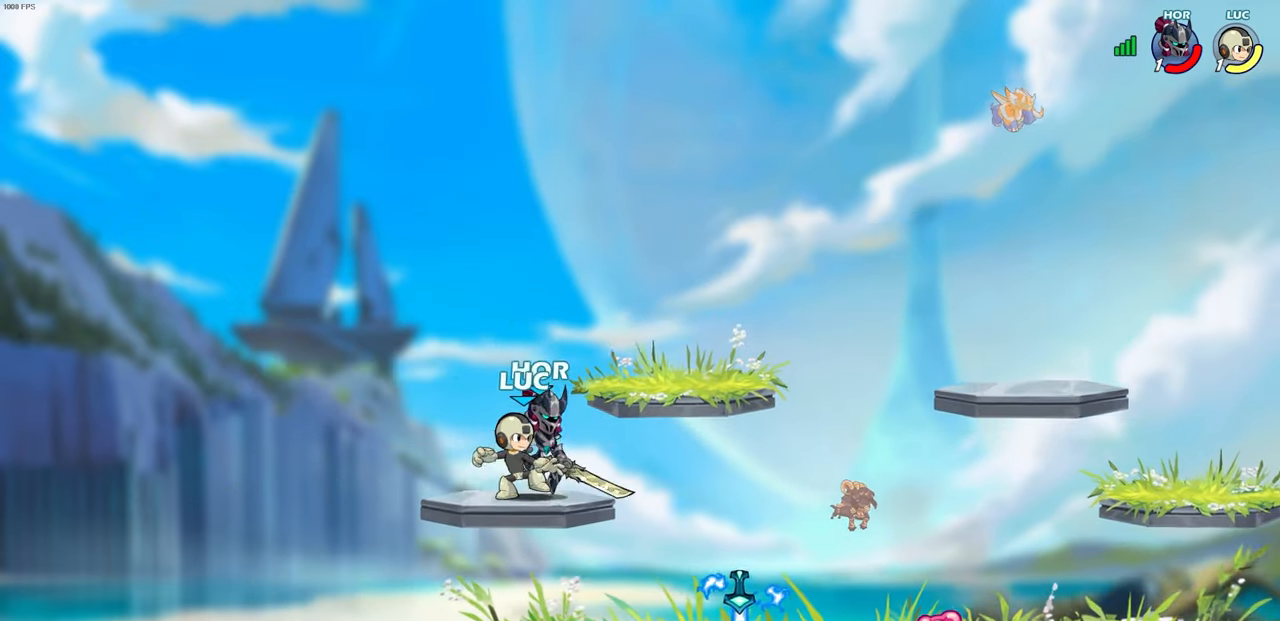
{"buttons": [], "left_stick": "up-right", "right_stick": "center", "events": [[33, "SQUARE", "up"], [150, "left_stick", "center"], [333, "CROSS", "down"], [350, "left_stick", "right"], [417, "CIRCLE", "down"], [417, "CROSS", "up"], [433, "left_stick", "up-right"], [500, "CIRCLE", "up"]]}
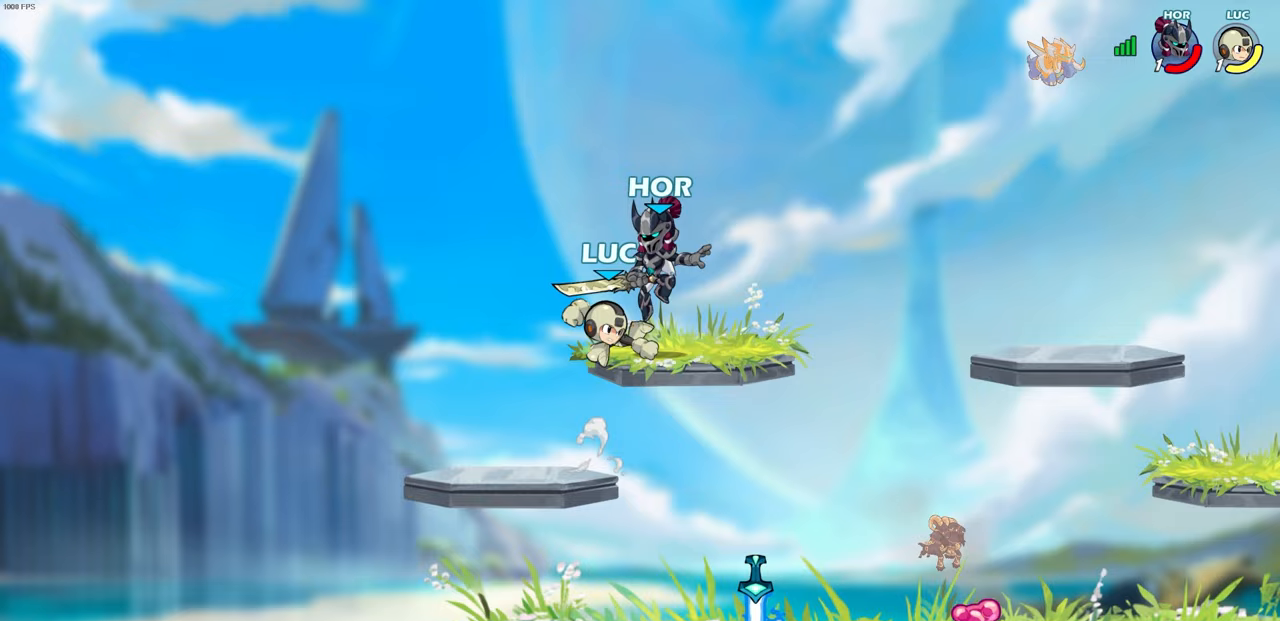
{"buttons": [], "left_stick": "center", "right_stick": "center", "events": [[317, "left_stick", "center"]]}
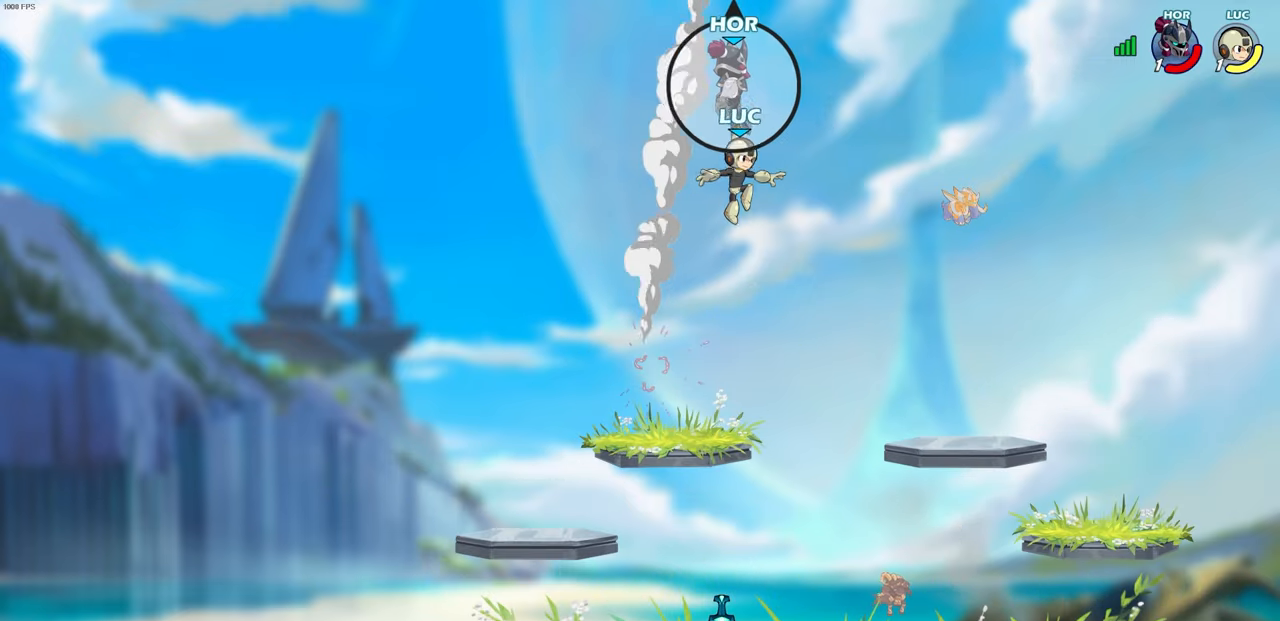
{"buttons": [], "left_stick": "down", "right_stick": "center", "events": [[267, "left_stick", "down"]]}
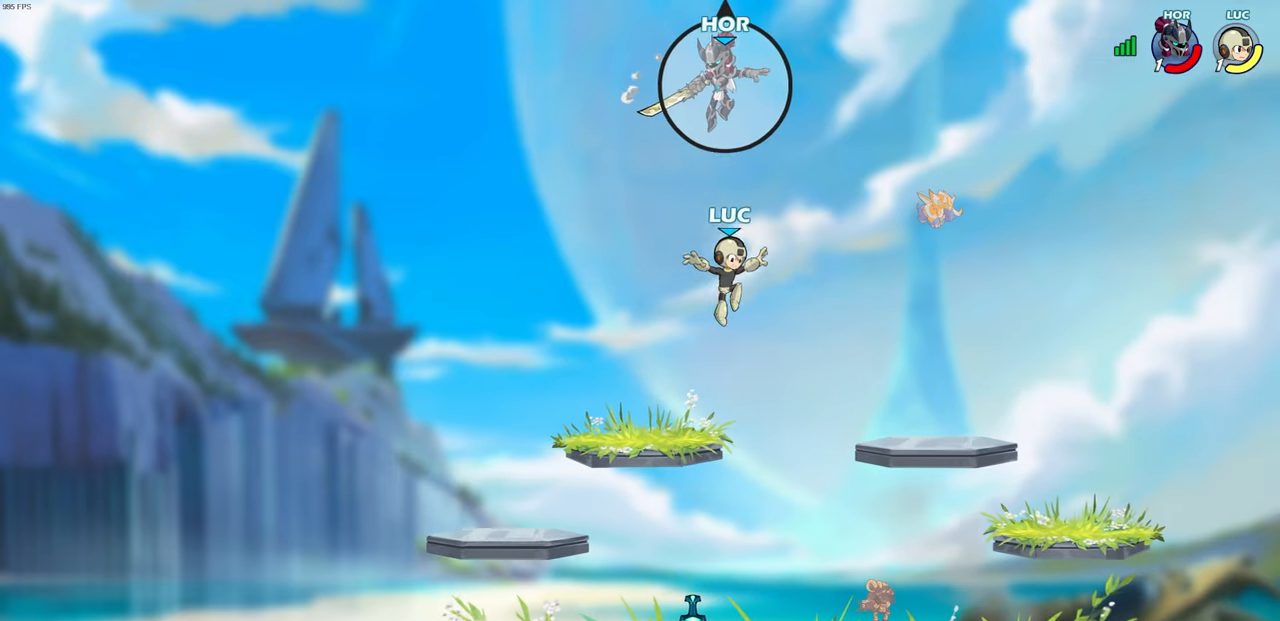
{"buttons": [], "left_stick": "left", "right_stick": "center", "events": [[267, "left_stick", "left"], [400, "R1", "down"], [450, "R1", "up"]]}
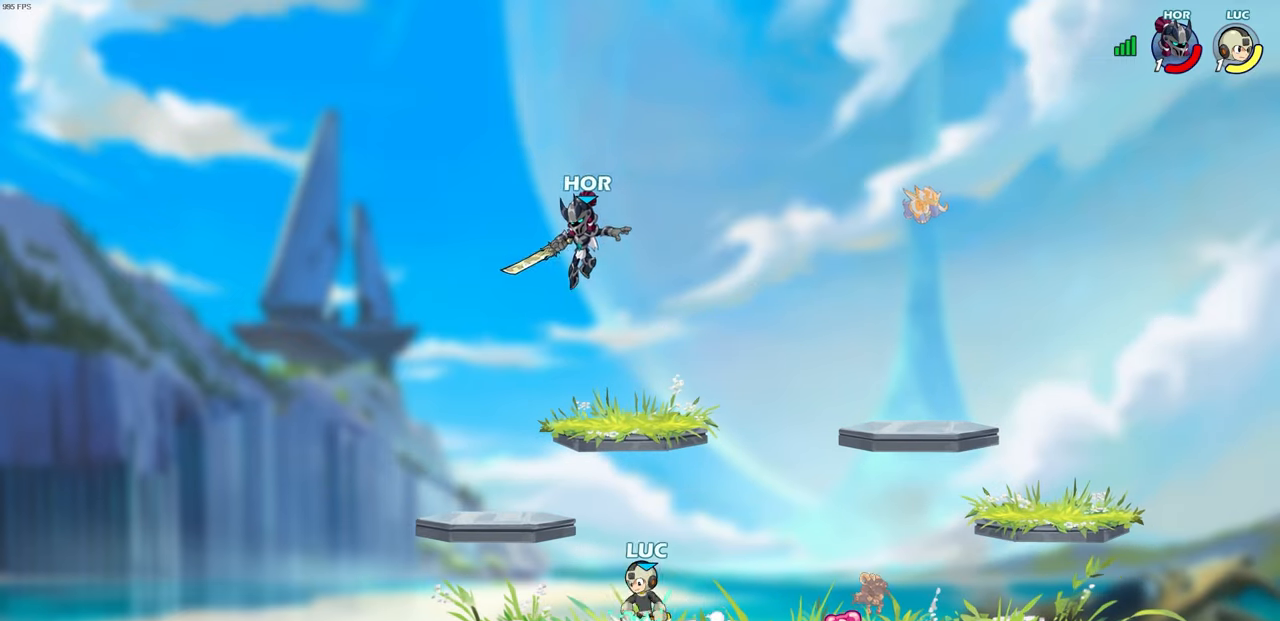
{"buttons": [], "left_stick": "center", "right_stick": "center", "events": [[33, "left_stick", "up-right"], [183, "left_stick", "center"]]}
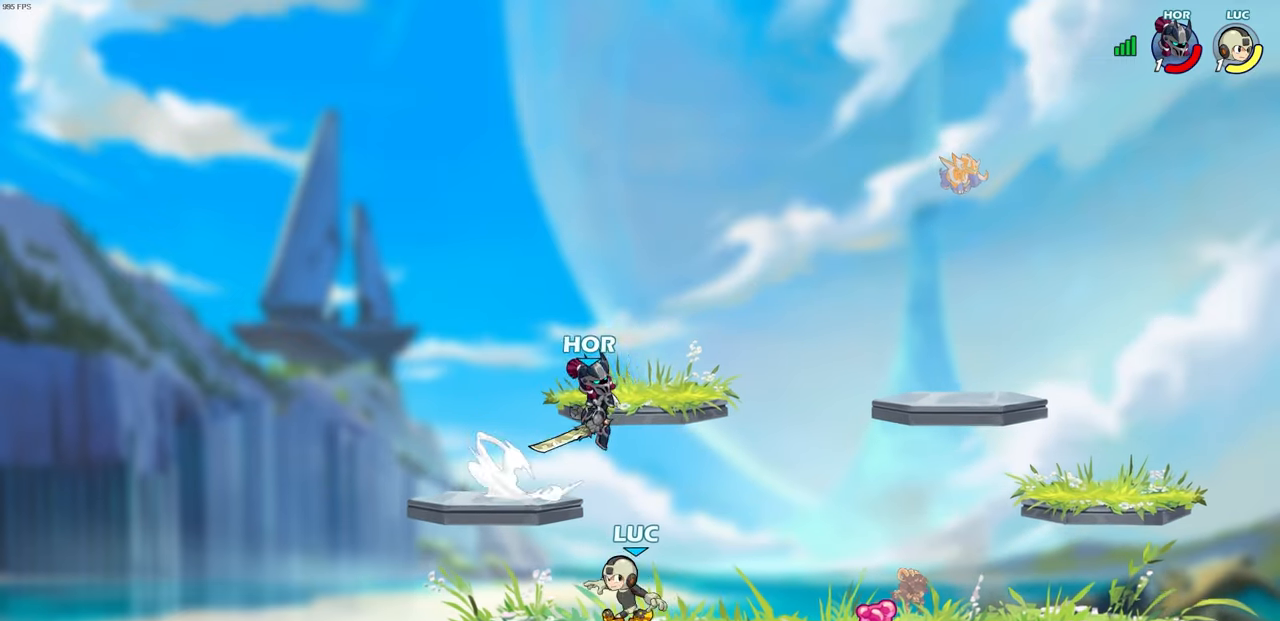
{"buttons": [], "left_stick": "center", "right_stick": "center", "events": [[17, "CIRCLE", "down"], [33, "CIRCLE", "up"]]}
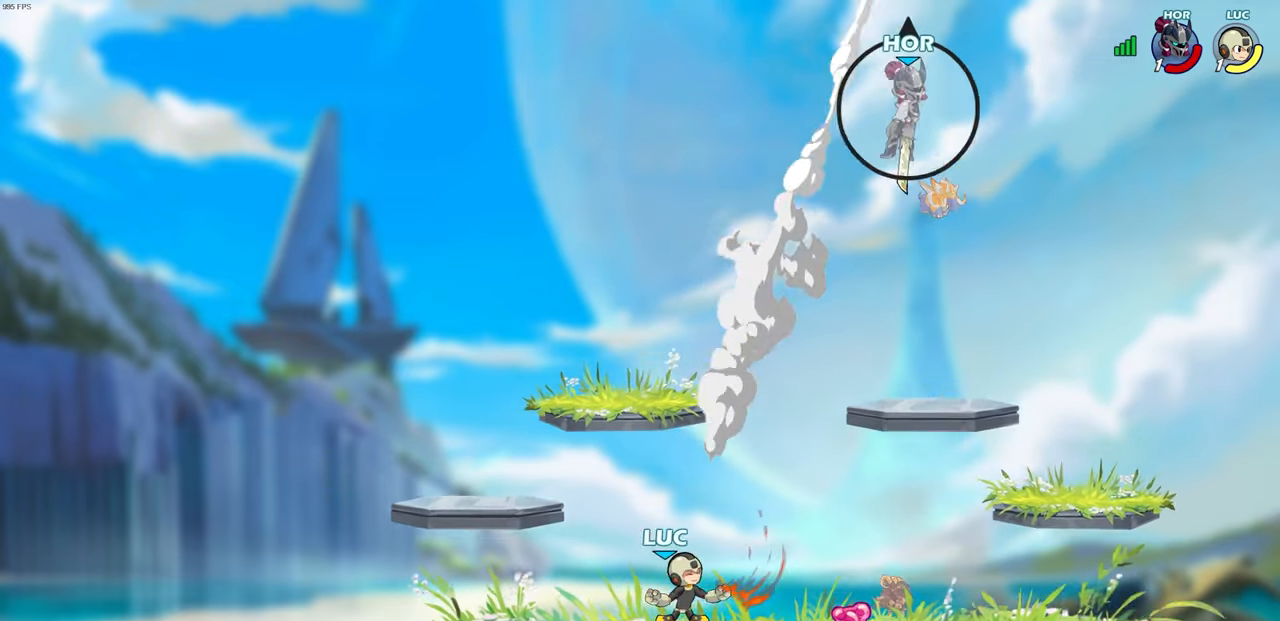
{"buttons": [], "left_stick": "center", "right_stick": "center", "events": []}
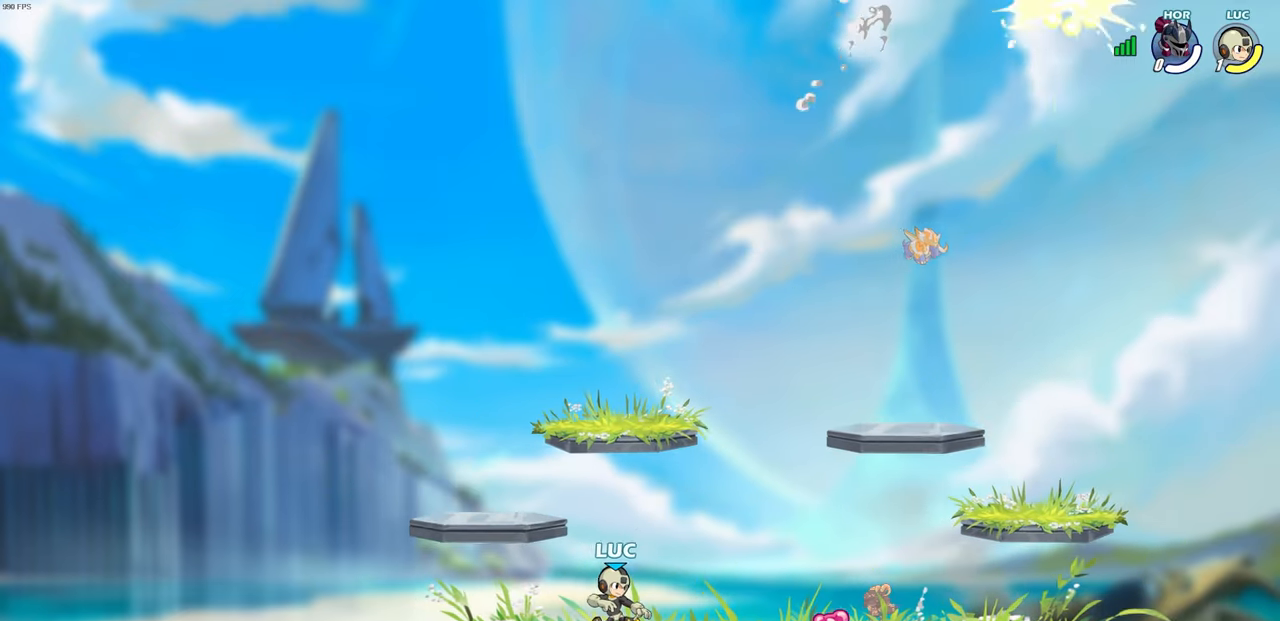
{"buttons": [], "left_stick": "center", "right_stick": "center", "events": []}
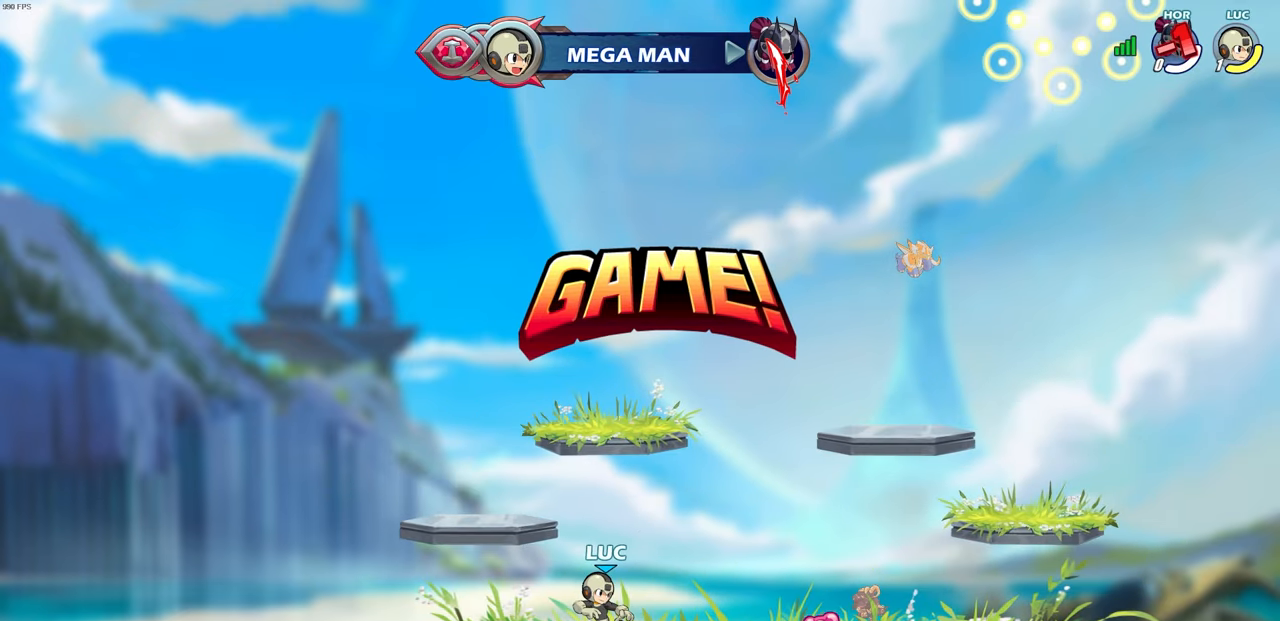
{"buttons": [], "left_stick": "center", "right_stick": "center", "events": []}
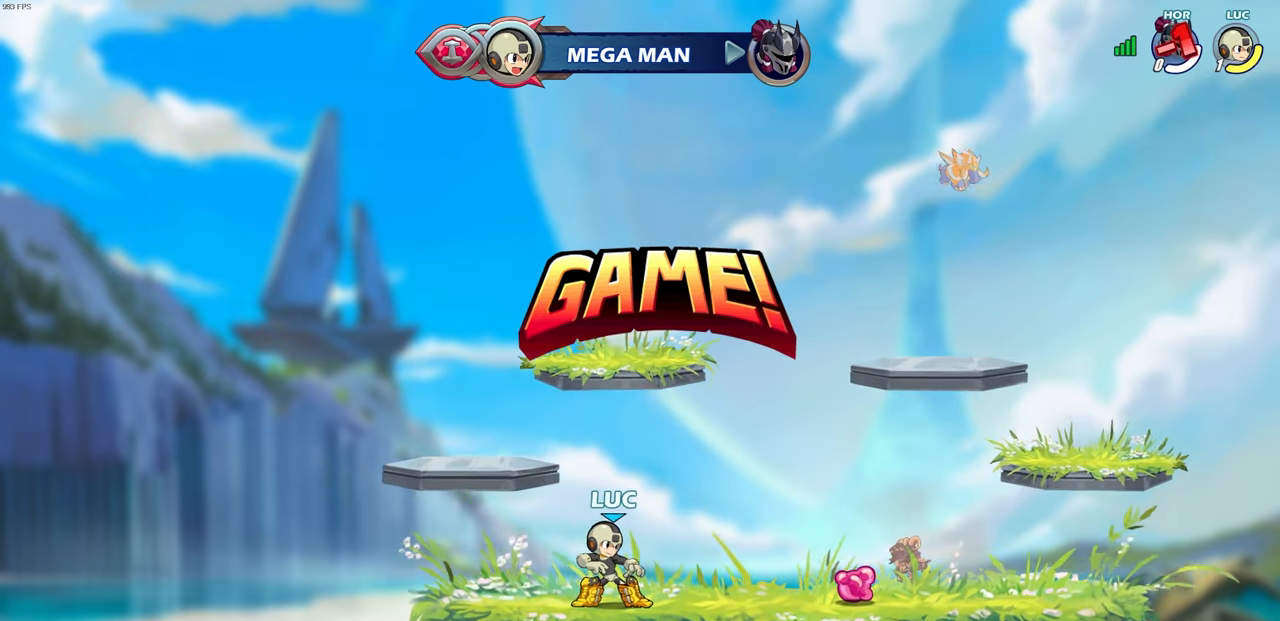
{"buttons": [], "left_stick": "center", "right_stick": "center", "events": []}
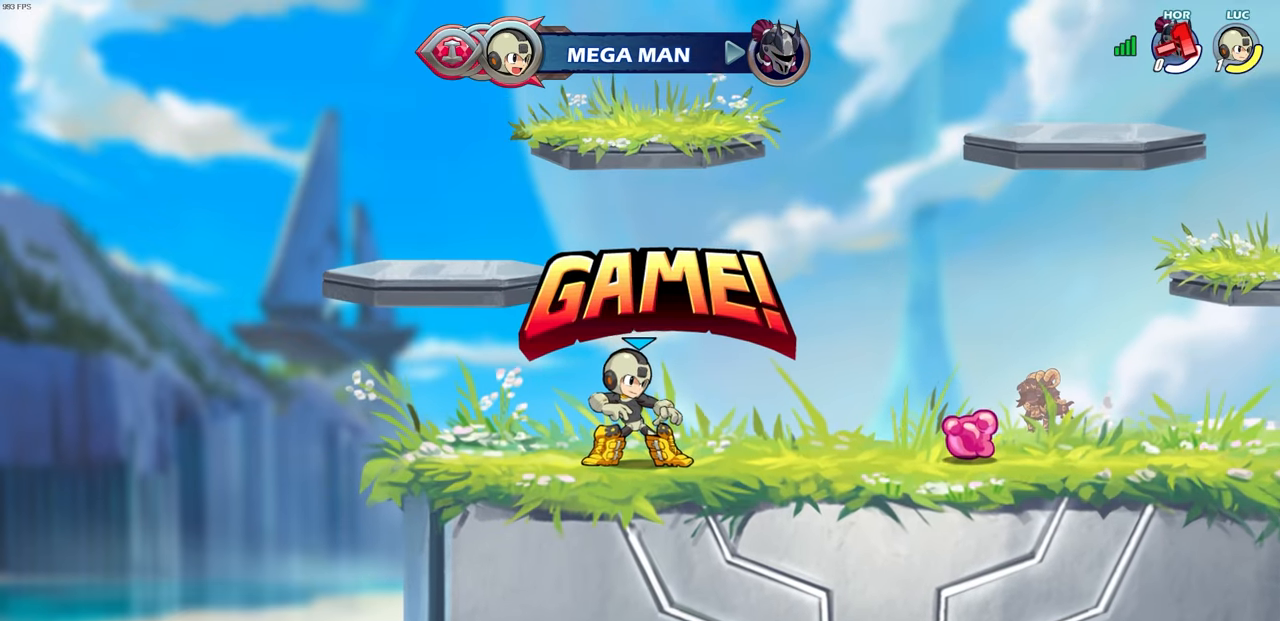
{"buttons": [], "left_stick": "center", "right_stick": "center", "events": []}
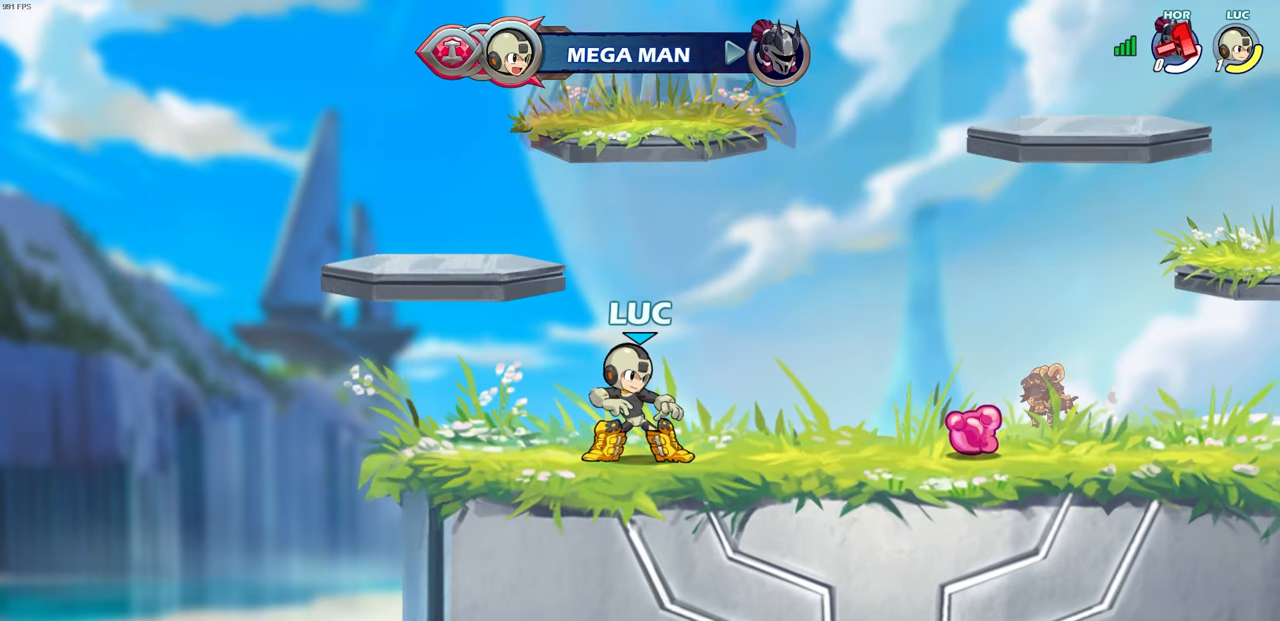
{"buttons": [], "left_stick": "center", "right_stick": "center", "events": []}
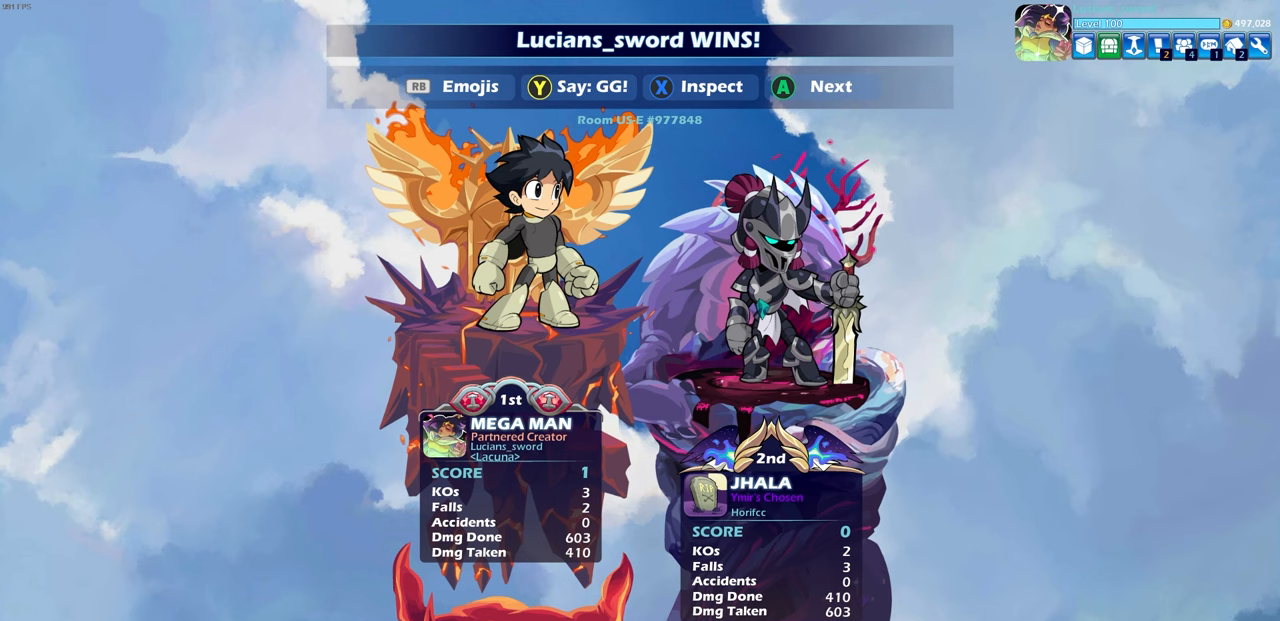
{"buttons": [], "left_stick": "center", "right_stick": "center", "events": []}
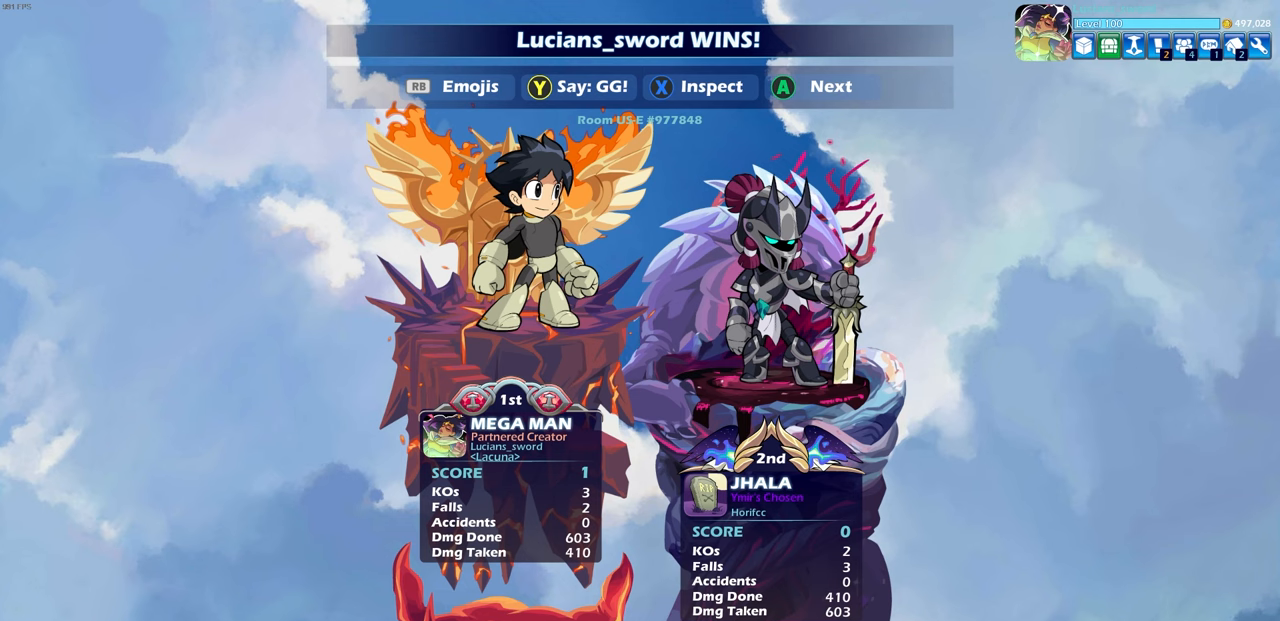
{"buttons": [], "left_stick": "center", "right_stick": "center", "events": []}
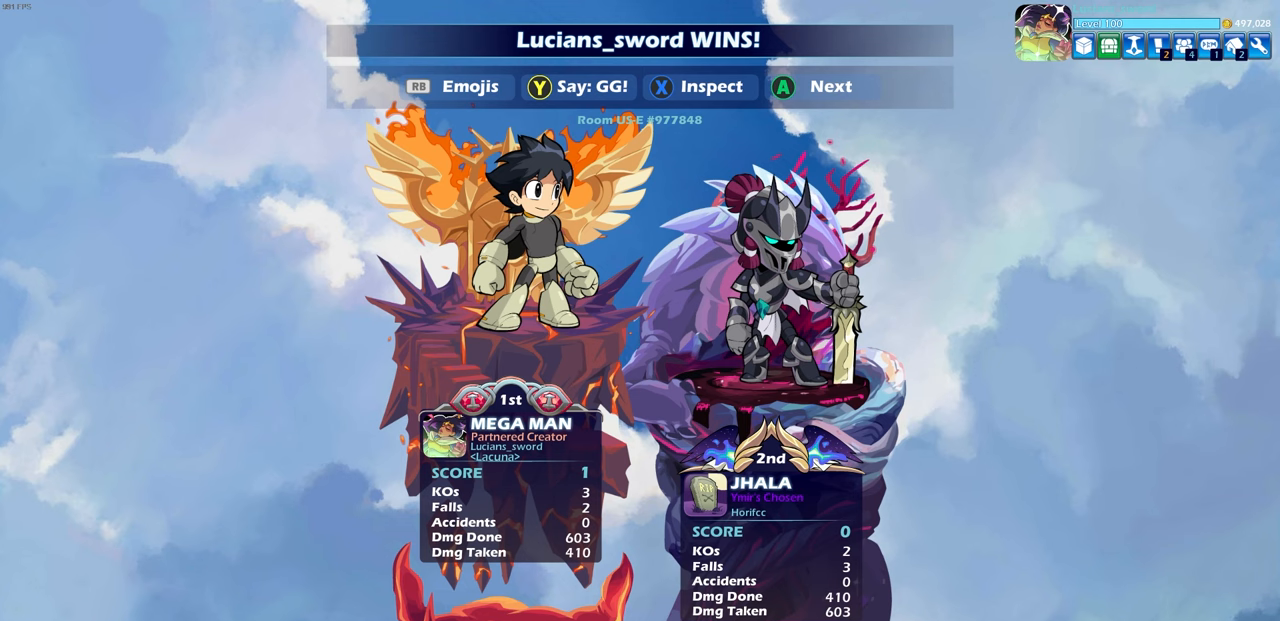
{"buttons": [], "left_stick": "center", "right_stick": "center", "events": [[350, "TRIANGLE", "down"], [367, "TRIANGLE", "up"], [383, "TRIANGLE", "down"], [400, "TRIANGLE", "up"]]}
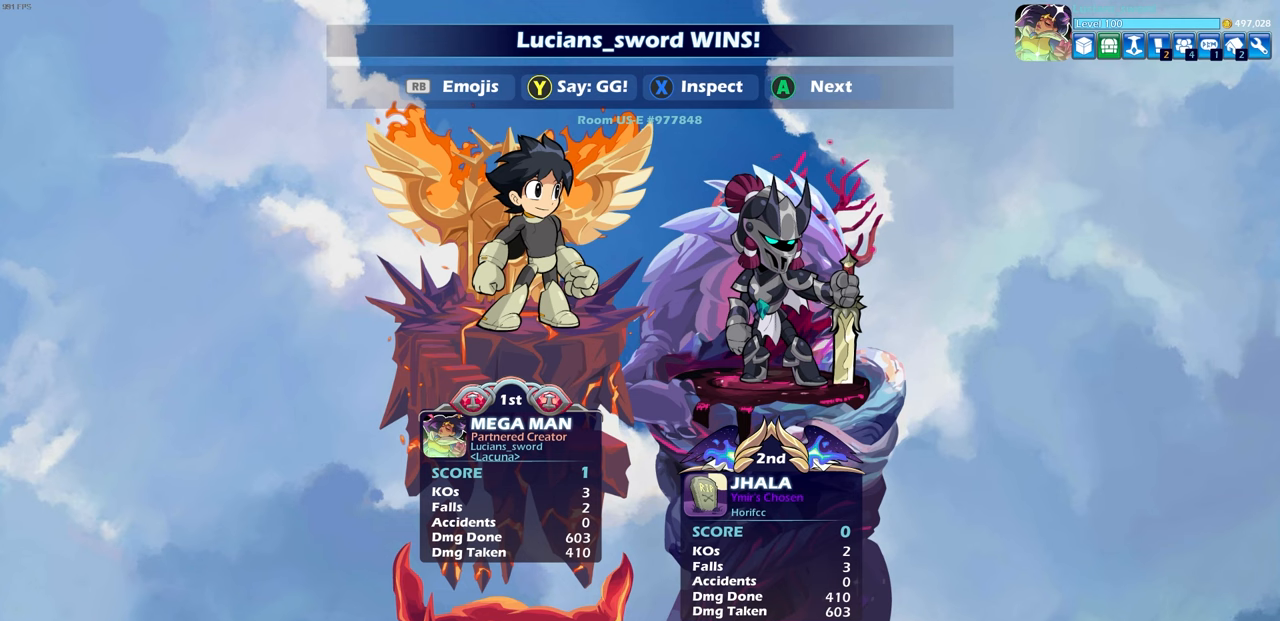
{"buttons": [], "left_stick": "center", "right_stick": "center", "events": [[50, "TRIANGLE", "down"], [133, "TRIANGLE", "up"], [250, "TRIANGLE", "down"], [317, "TRIANGLE", "up"], [417, "TRIANGLE", "down"], [500, "TRIANGLE", "up"]]}
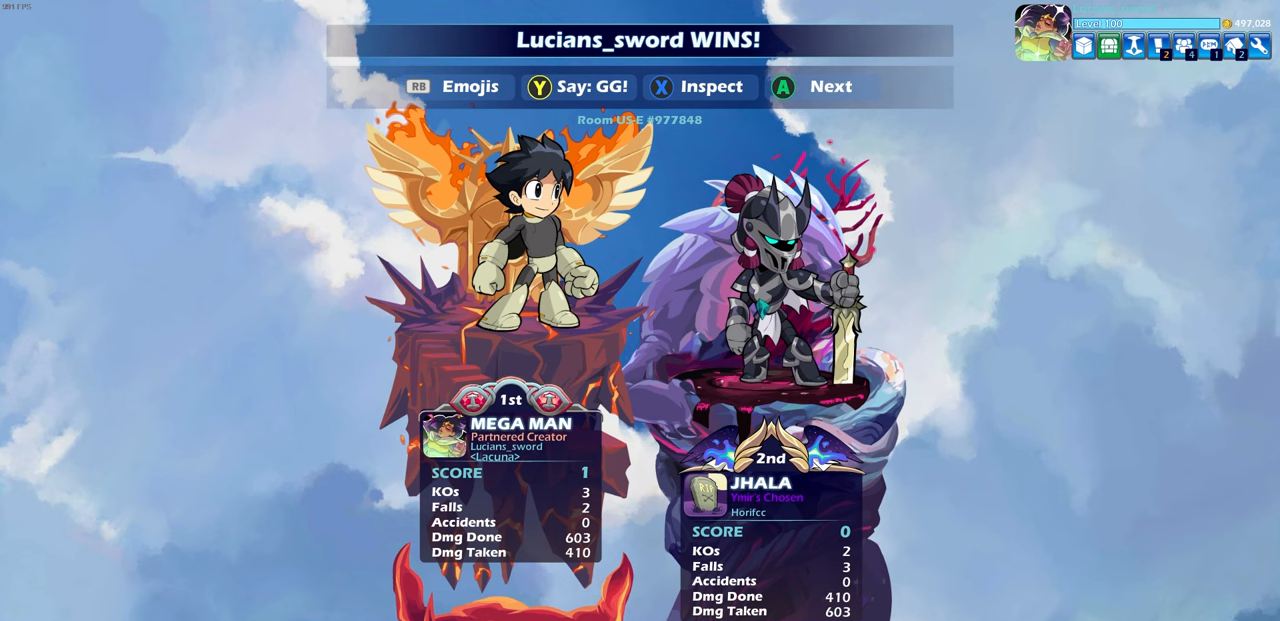
{"buttons": [], "left_stick": "center", "right_stick": "center", "events": [[100, "TRIANGLE", "down"], [183, "TRIANGLE", "up"], [267, "TRIANGLE", "down"], [350, "TRIANGLE", "up"]]}